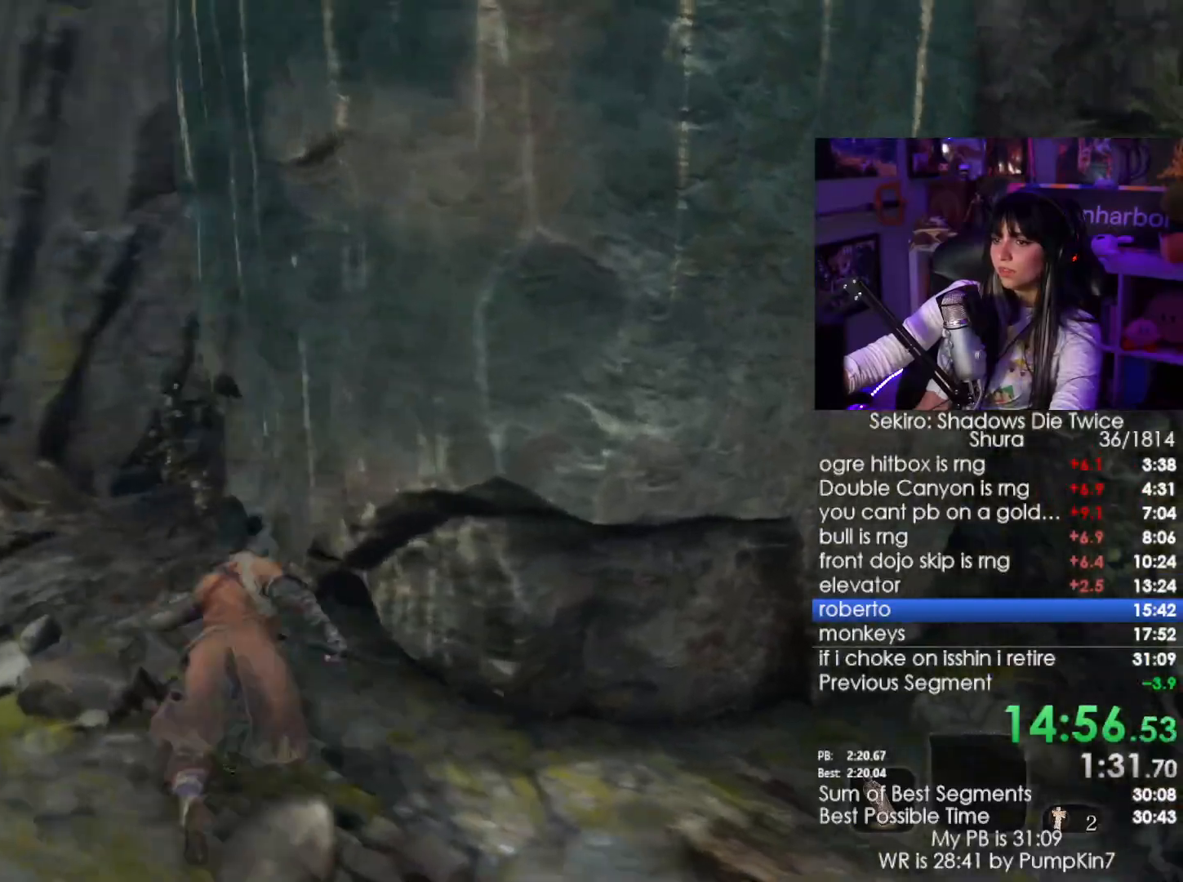
Gameplay with keyboard and mouse; each line is a JSON object with the keys and mouse buttons held at the frame after it. "events" lists presses ("down") and releases ("up") of "1", "2", "3", "4", "5", "a", "alt", "c", "caps_lock", "ctrl", "d", "e", "f", "g", "q", "r", "s", "shift", "space", "t", "tab", "v", "w", "x", "z", "mouse_left", "mouse_wheel" and "mouse_right" between this image and that frame as [ms after this image, input, new state], when the widget could be followed in between. "mouse_left", "mouse_wheel", "mouse_right" = the "left", "wheel", "right" buttons of the "mouse" list. No other keys are recorded. "wheel" means that the mouse wheel is clicked or scrolled. Not read: mouse_move.
{"keys": ["w"], "mouse": [], "events": [[134, "space", "up"], [234, "shift", "up"]]}
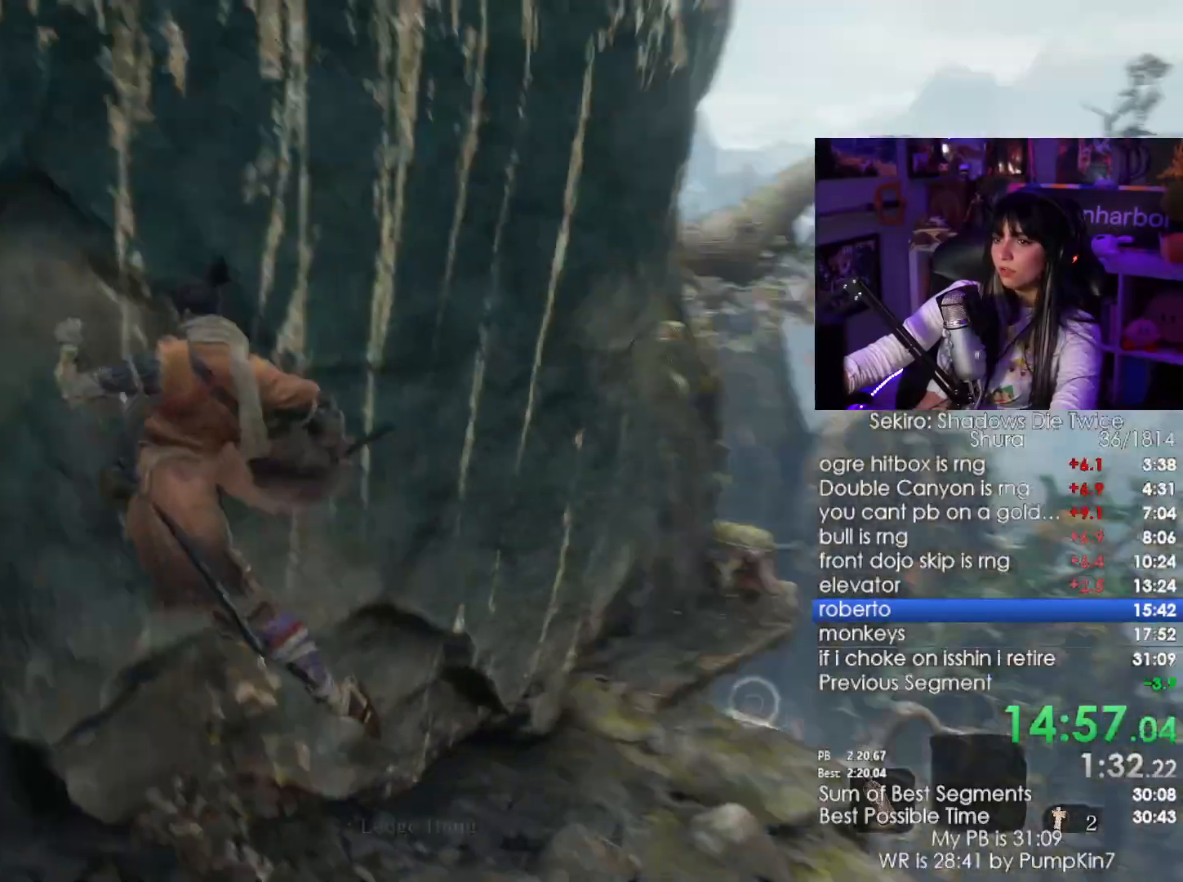
{"keys": ["w"], "mouse": [], "events": [[50, "space", "down"], [200, "space", "up"]]}
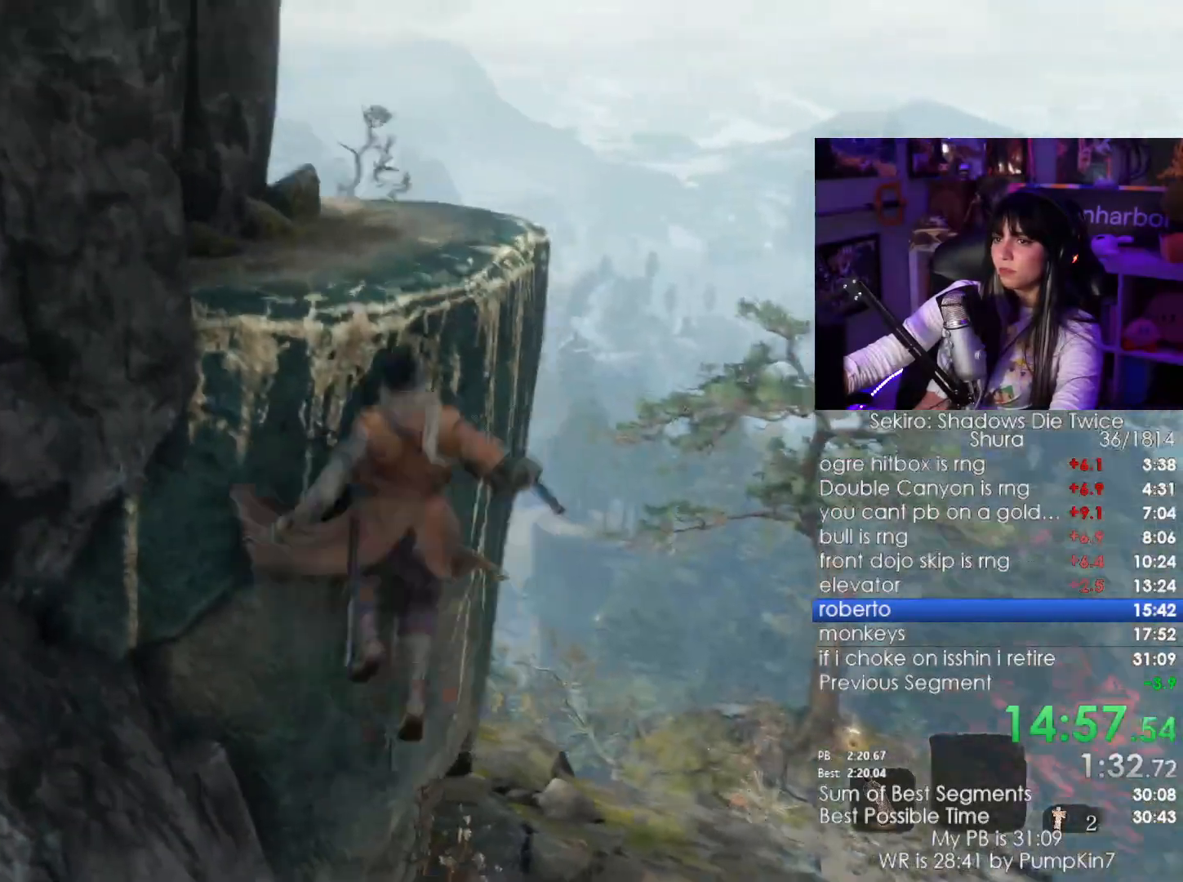
{"keys": ["w"], "mouse": [], "events": []}
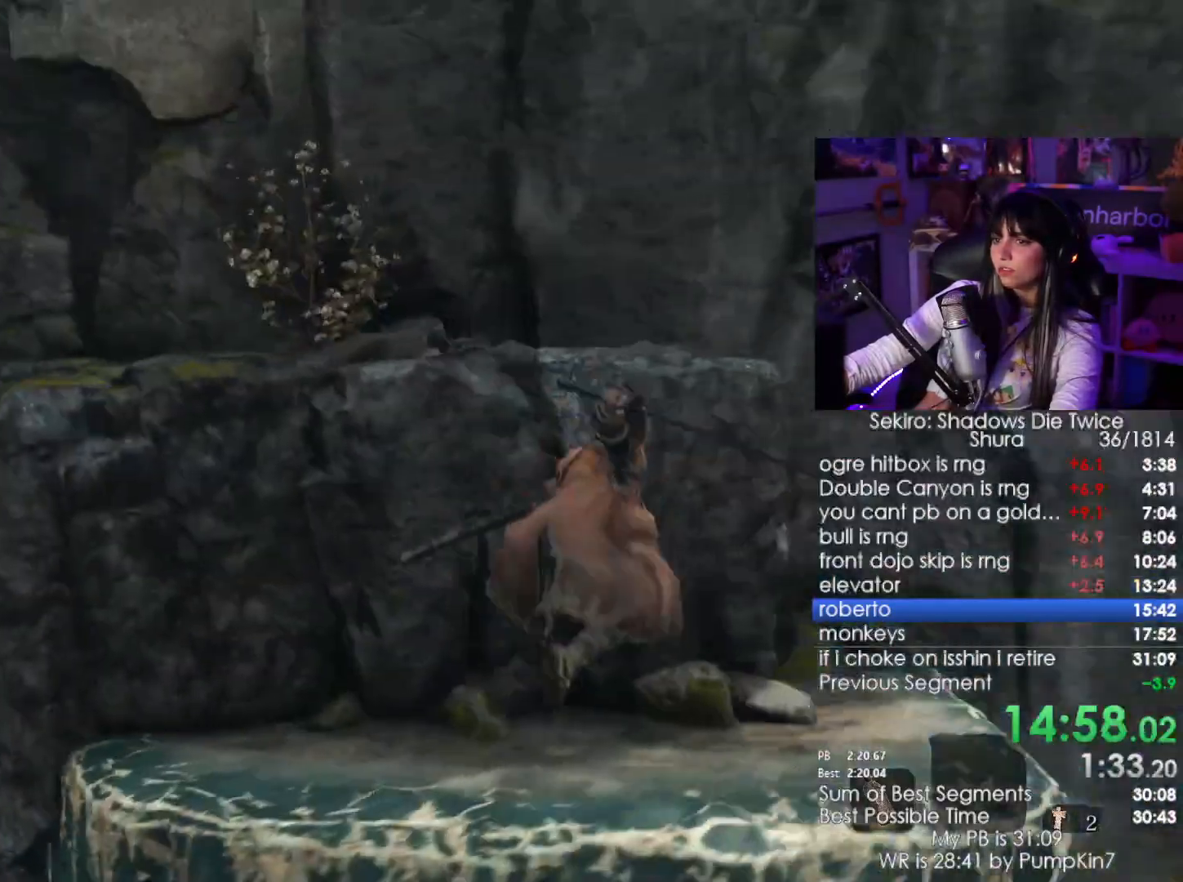
{"keys": ["w"], "mouse": [], "events": [[100, "space", "down"], [300, "space", "up"]]}
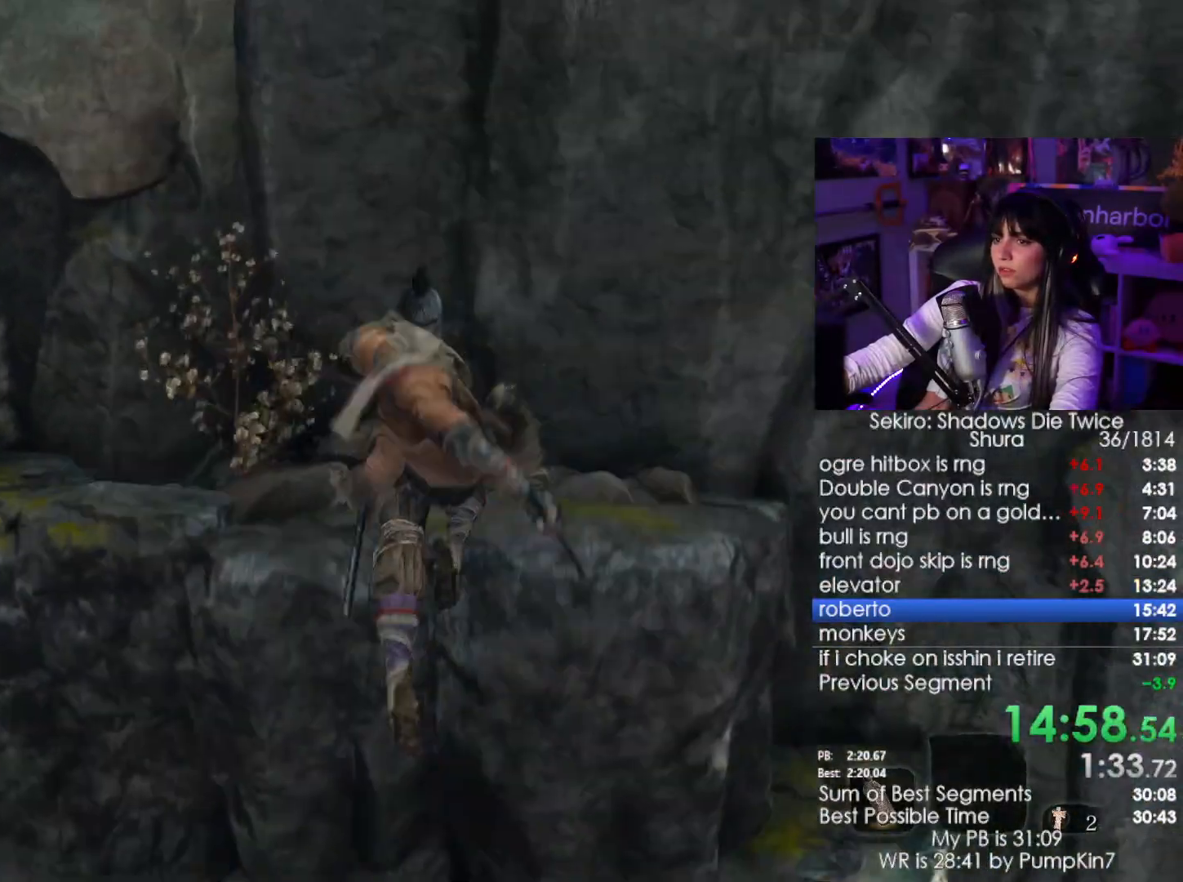
{"keys": ["w"], "mouse": [], "events": []}
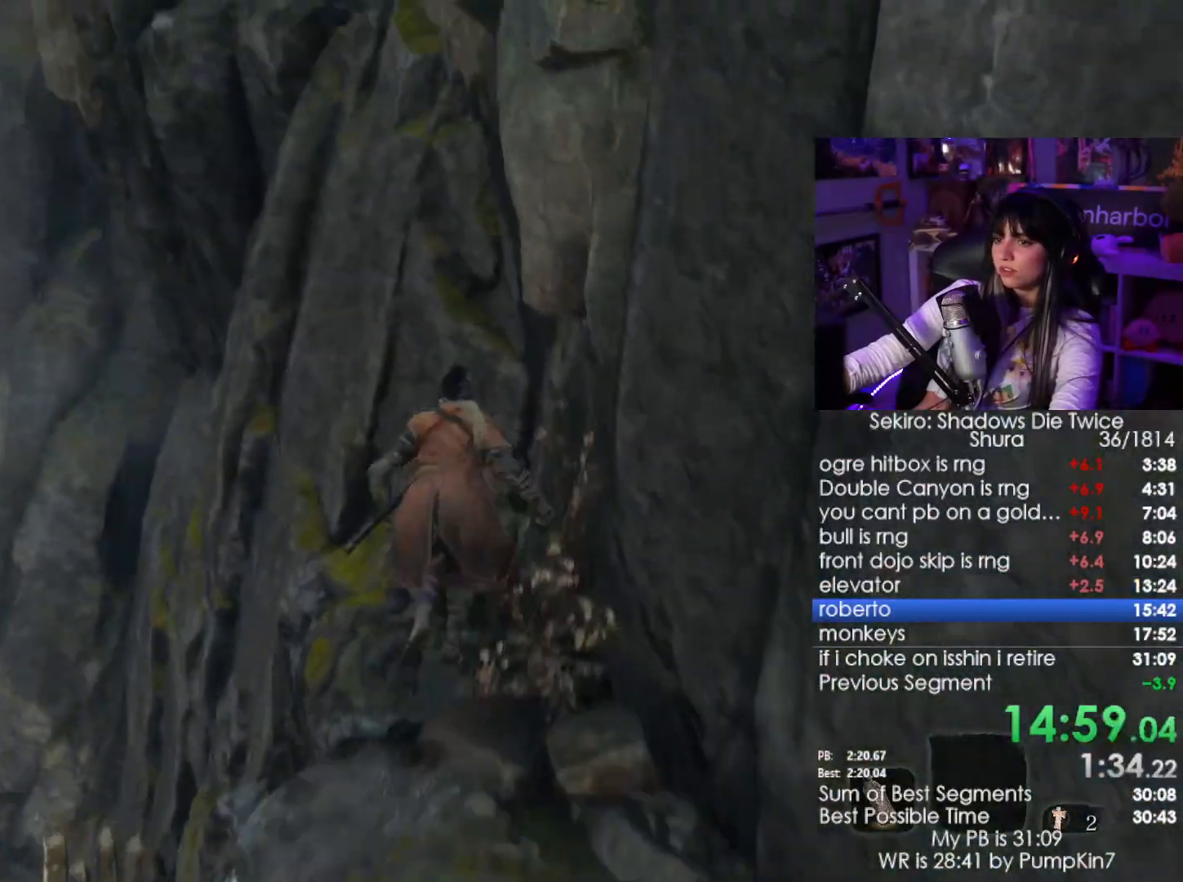
{"keys": ["w"], "mouse": [], "events": [[84, "space", "down"], [300, "space", "up"]]}
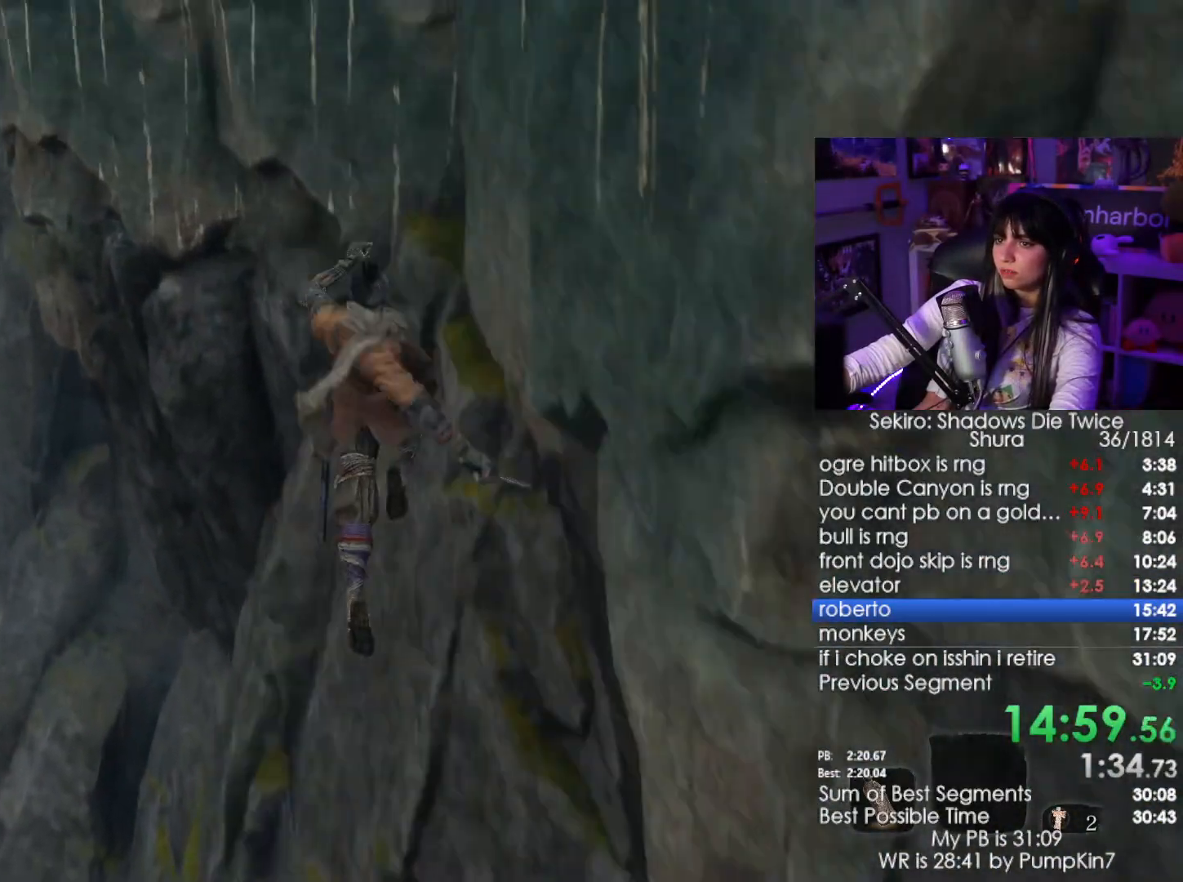
{"keys": ["w"], "mouse": [], "events": [[200, "space", "down"], [350, "space", "up"]]}
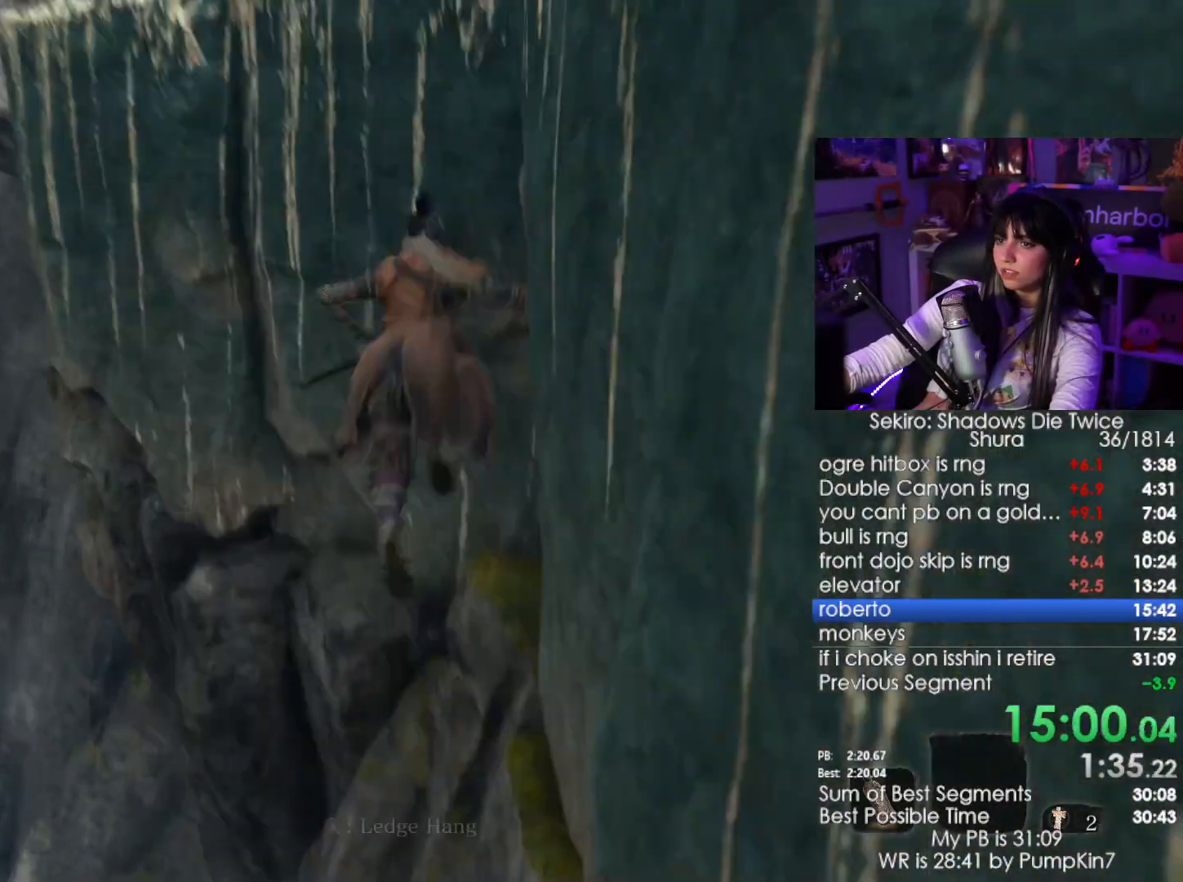
{"keys": ["w"], "mouse": [], "events": [[250, "e", "down"], [350, "e", "up"], [400, "e", "down"], [450, "e", "up"]]}
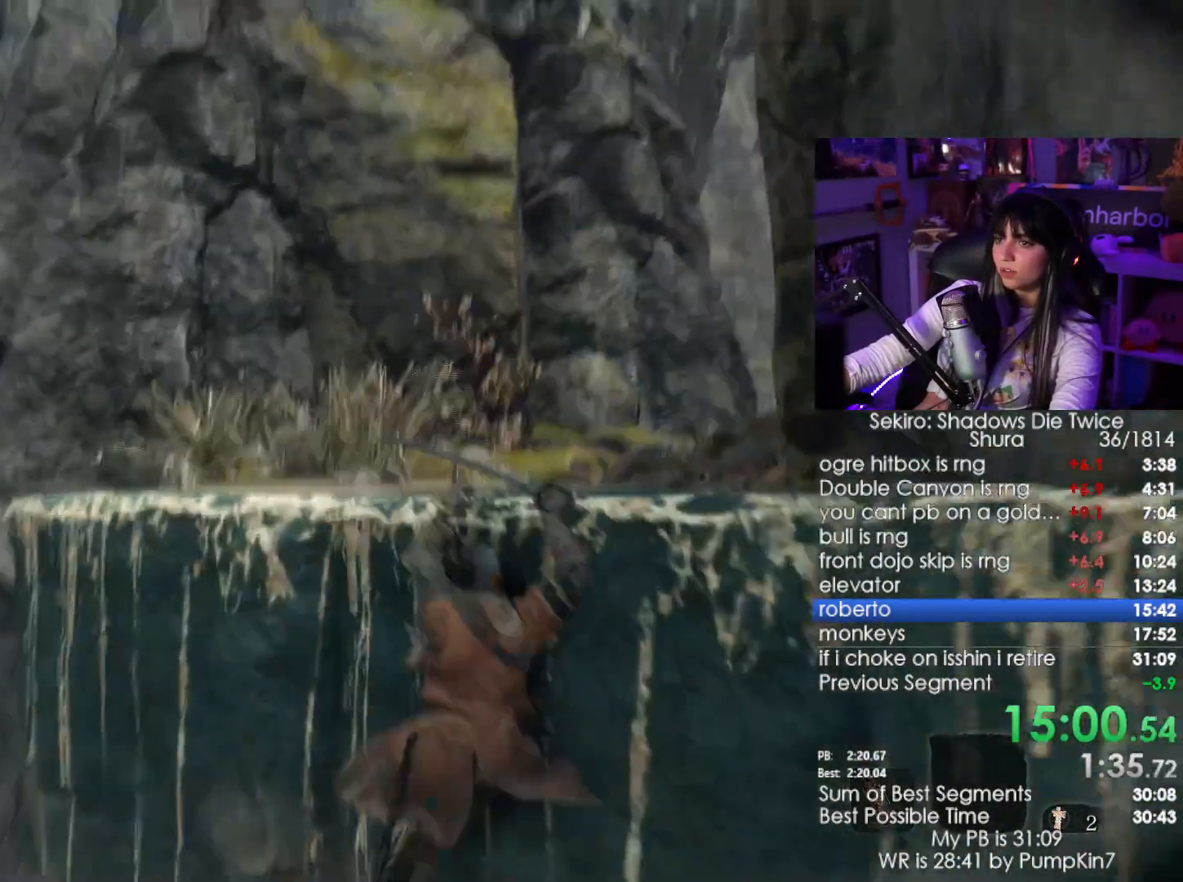
{"keys": ["e", "w"], "mouse": [], "events": [[50, "e", "down"], [150, "e", "up"], [400, "e", "down"]]}
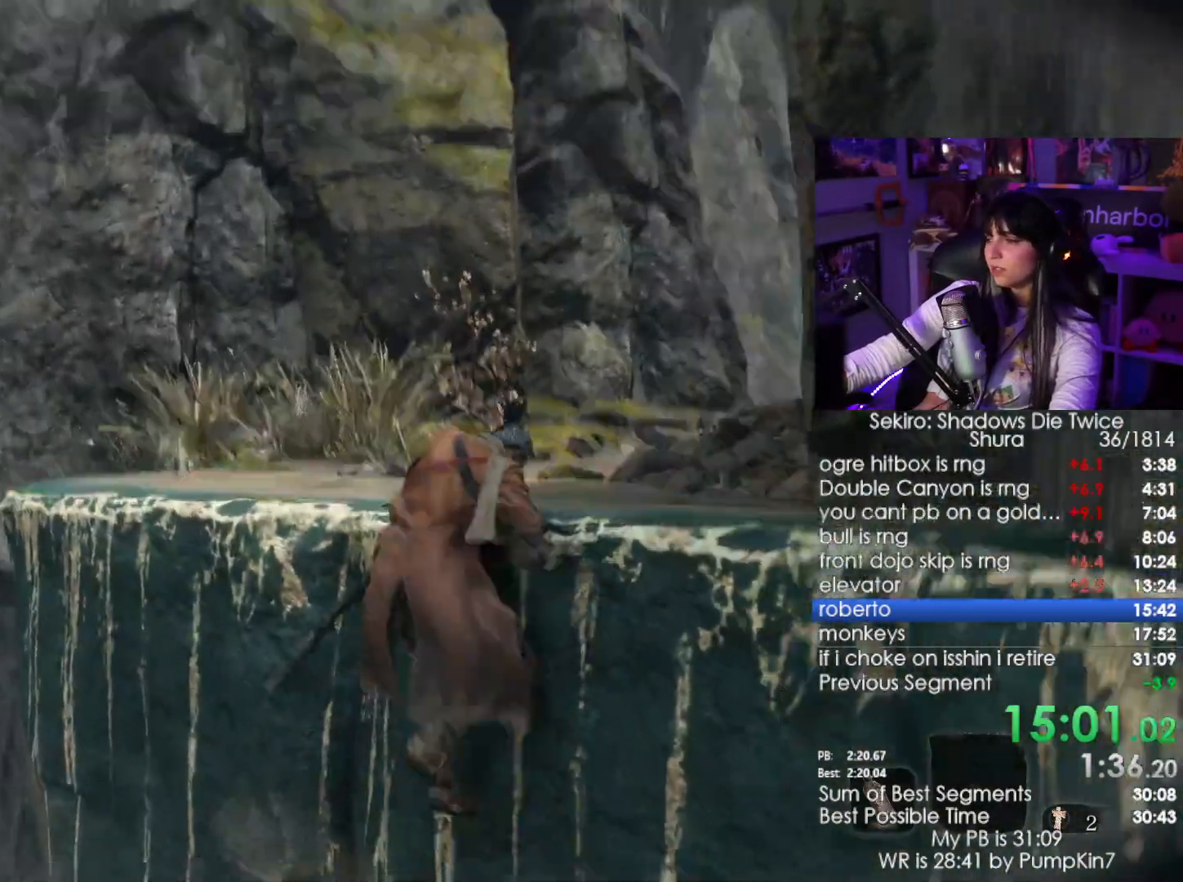
{"keys": ["shift", "w"], "mouse": []}
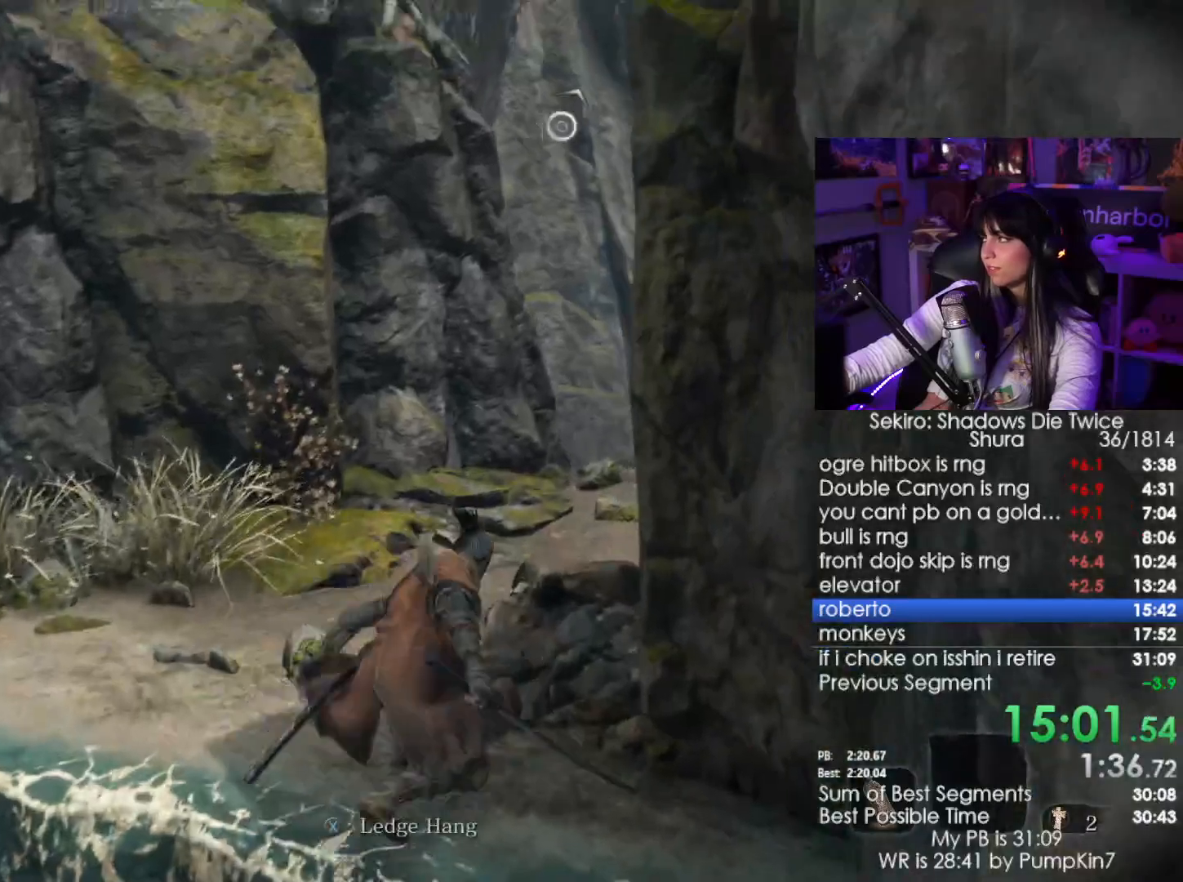
{"keys": ["shift", "space", "w"], "mouse": []}
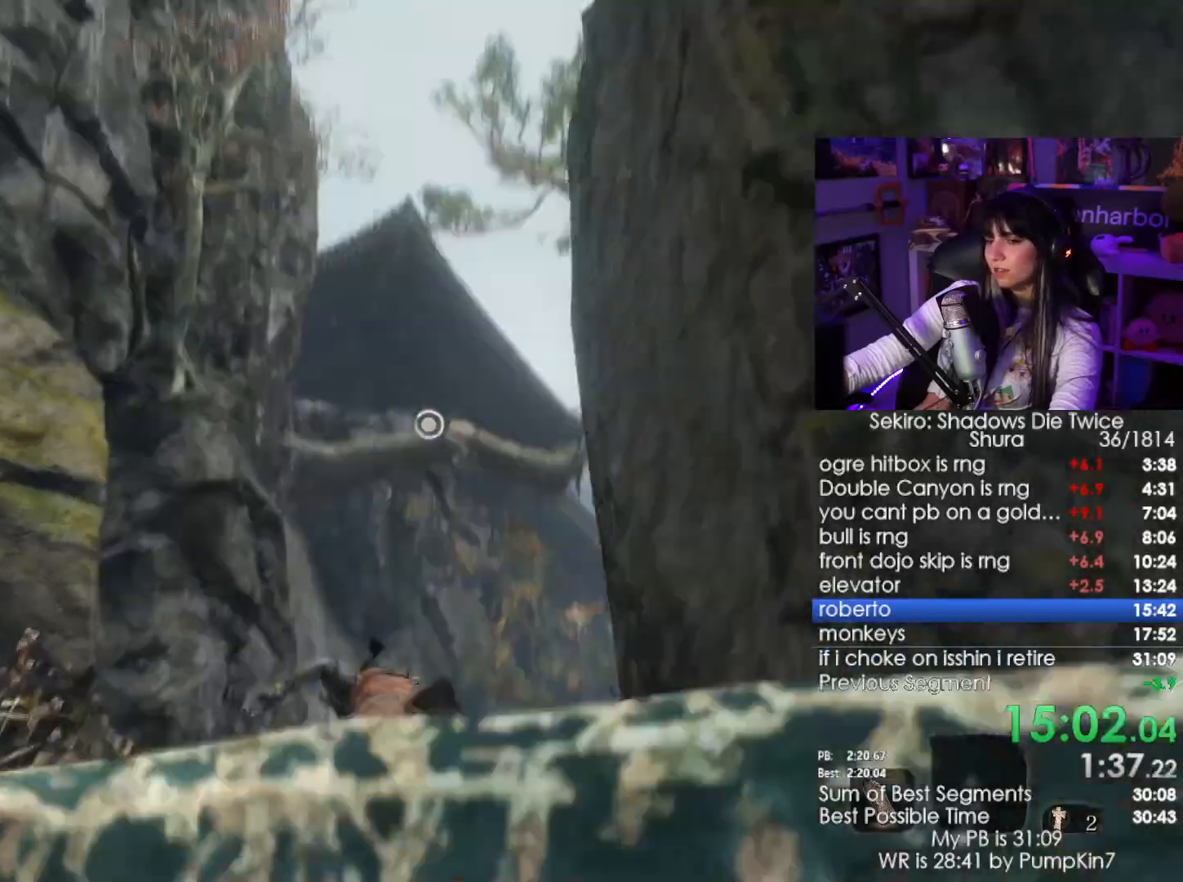
{"keys": ["w"], "mouse": [], "events": [[100, "space", "up"], [150, "shift", "up"], [450, "f", "down"], [500, "f", "up"]]}
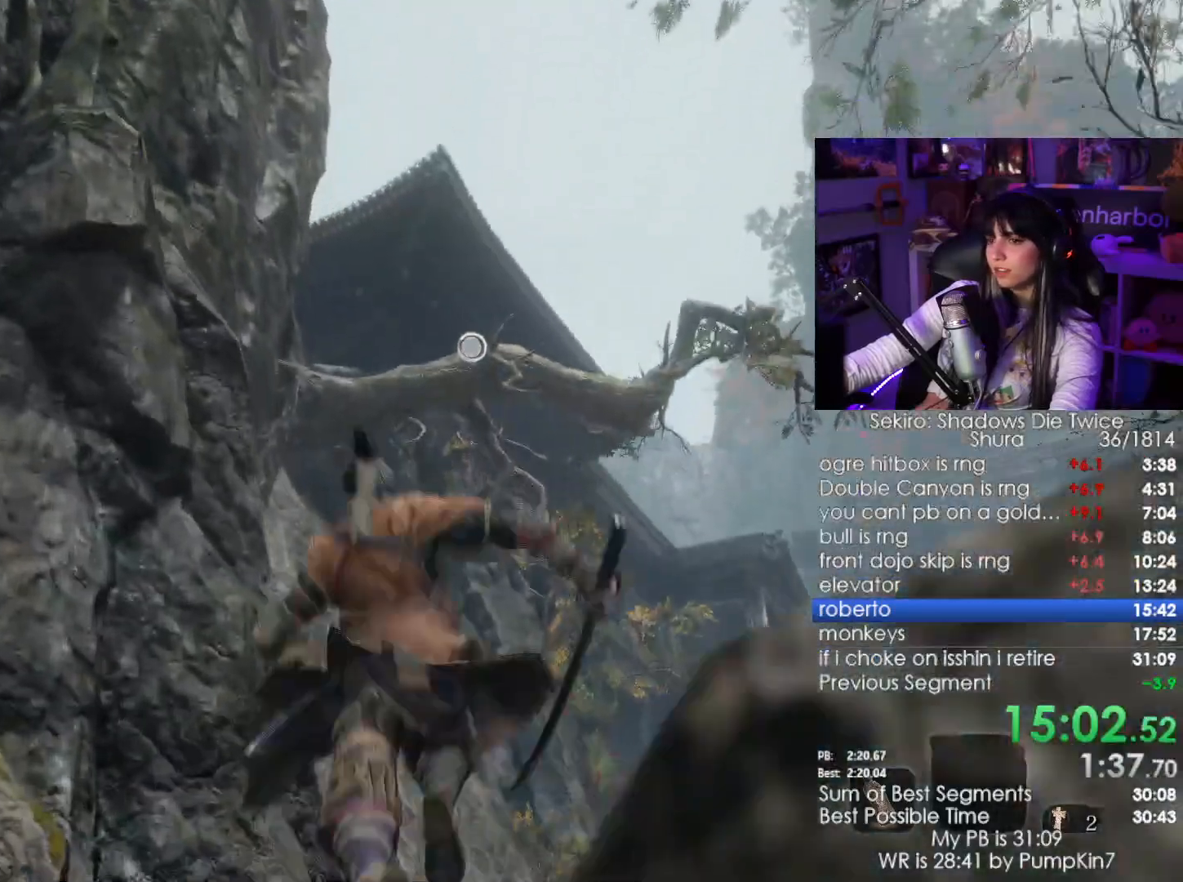
{"keys": [], "mouse": []}
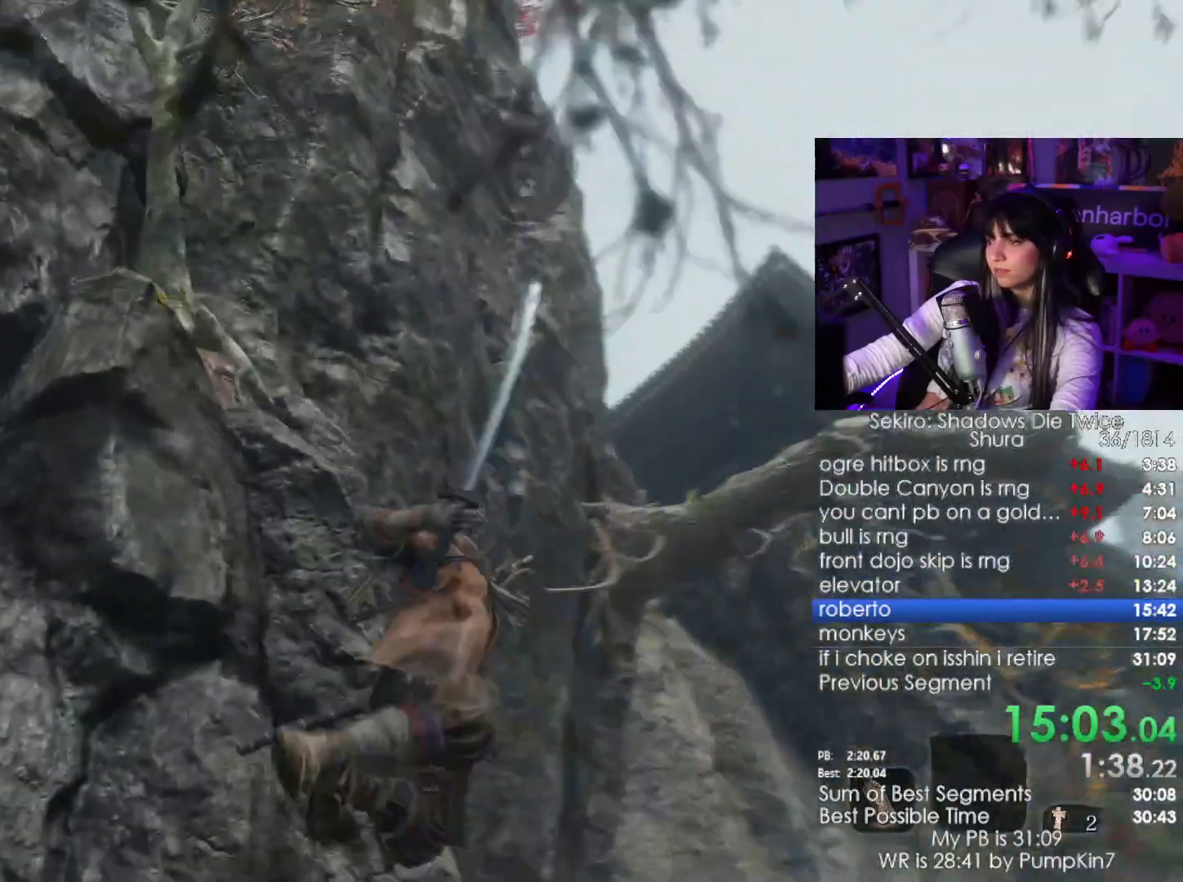
{"keys": [], "mouse": [], "events": [[450, "f", "down"], [500, "f", "up"]]}
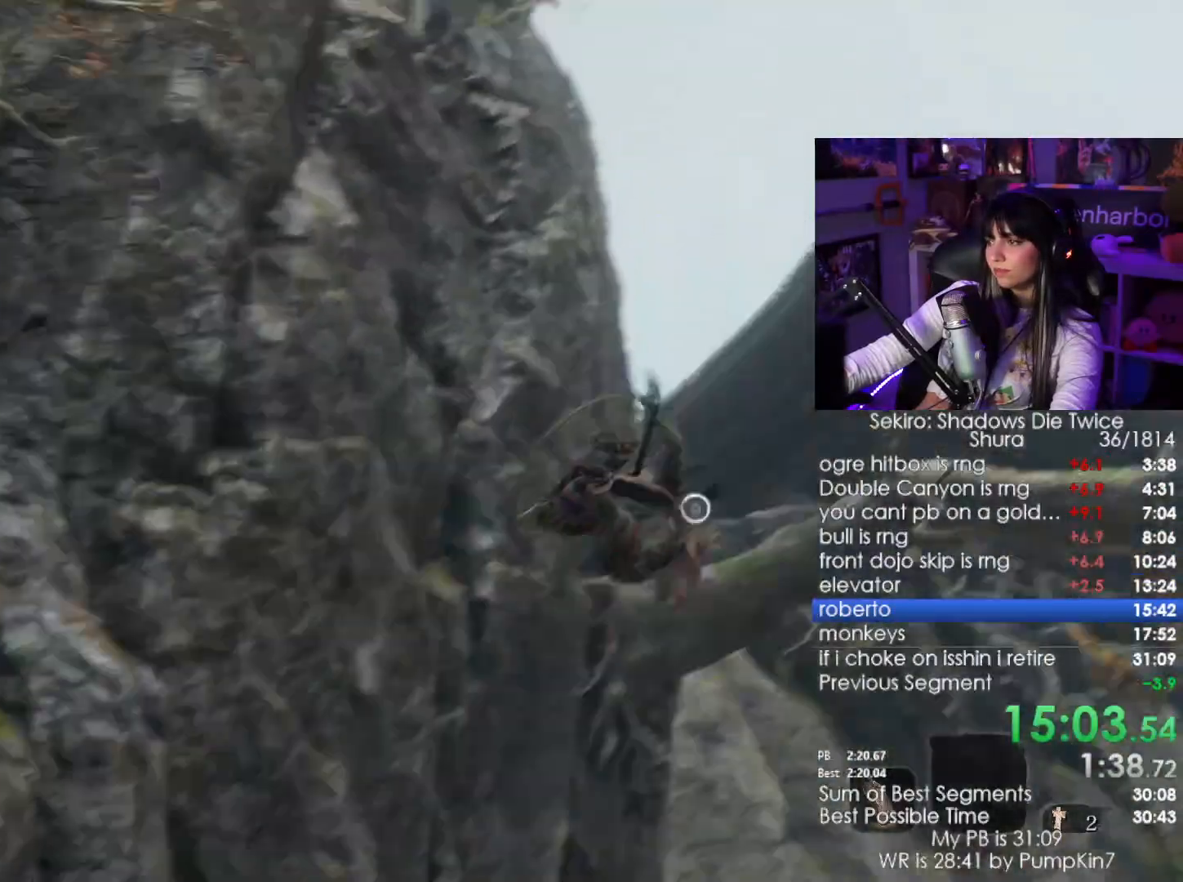
{"keys": [], "mouse": [], "events": [[100, "f", "down"], [150, "f", "up"], [250, "f", "down"], [284, "f", "up"]]}
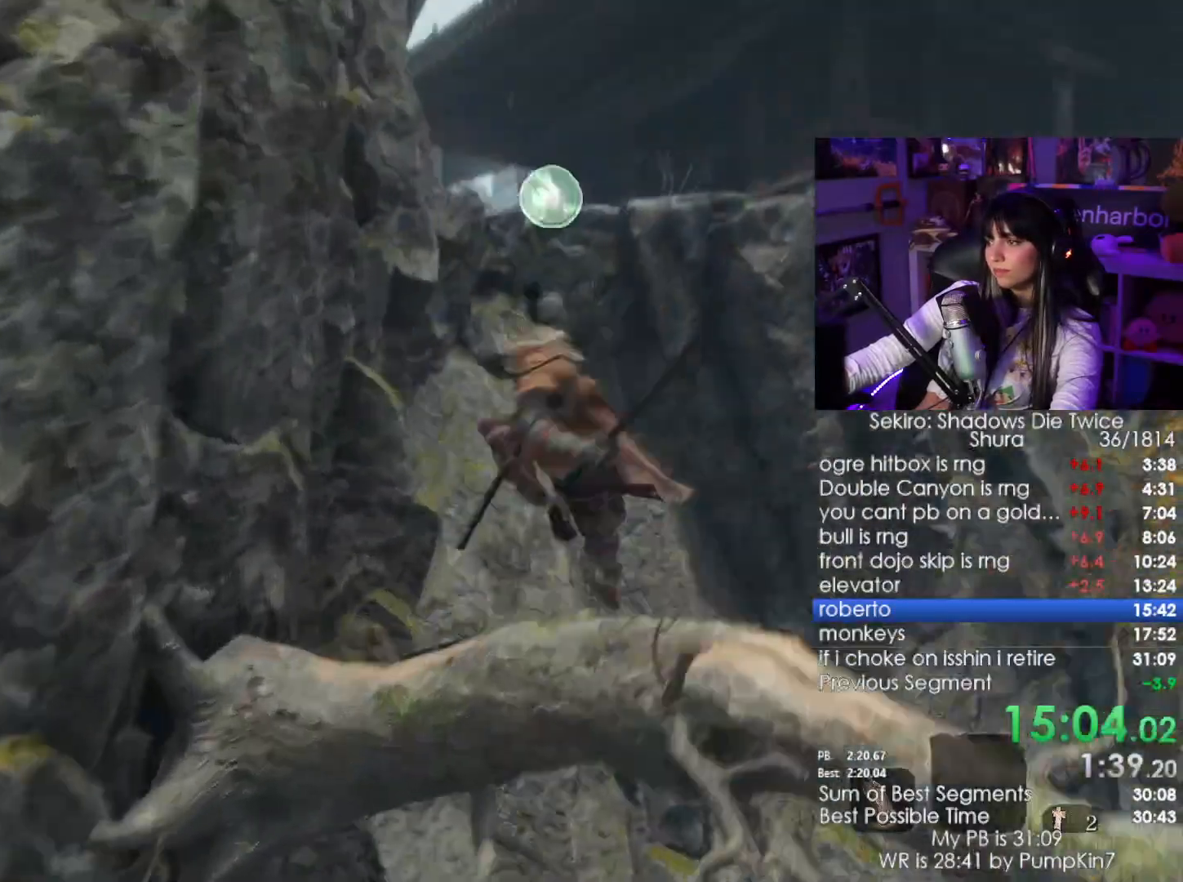
{"keys": [], "mouse": [], "events": []}
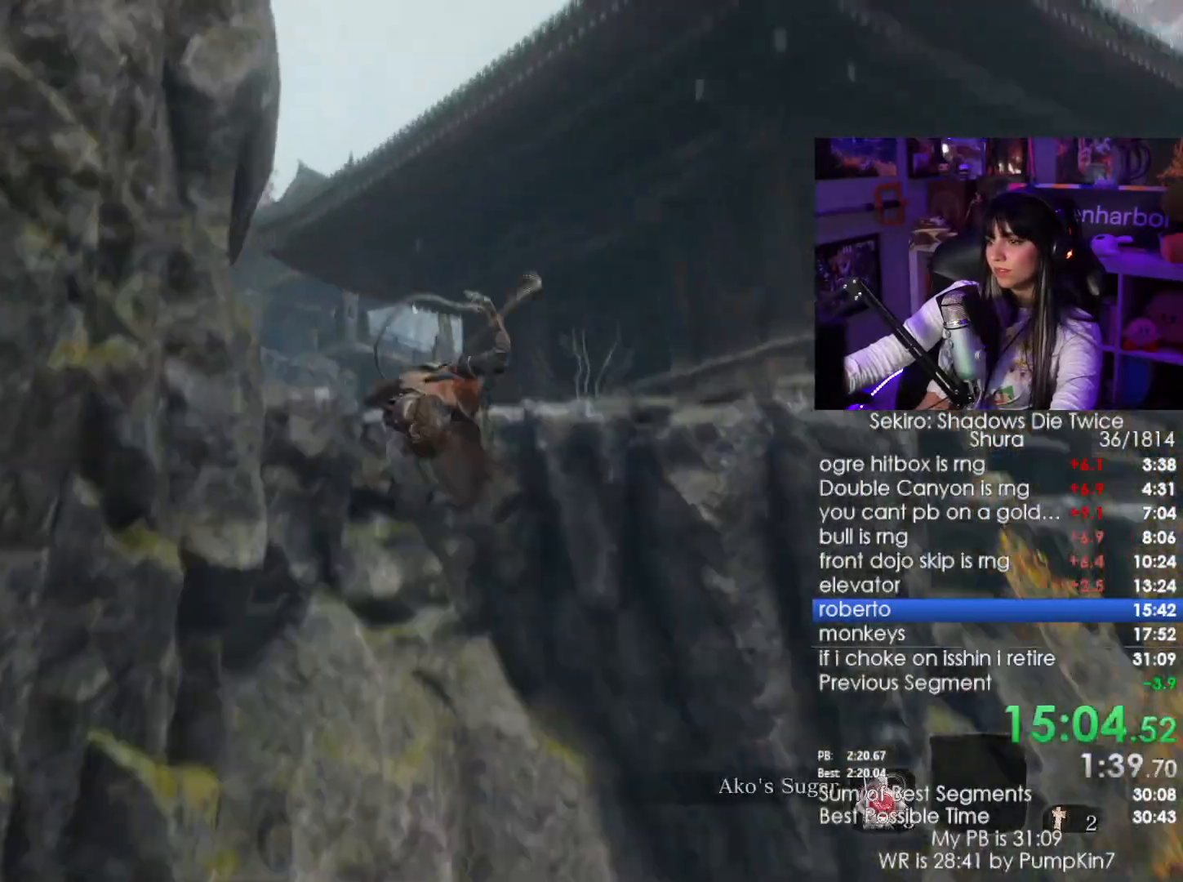
{"keys": ["shift", "w"], "mouse": [], "events": [[400, "shift", "down"], [400, "w", "down"]]}